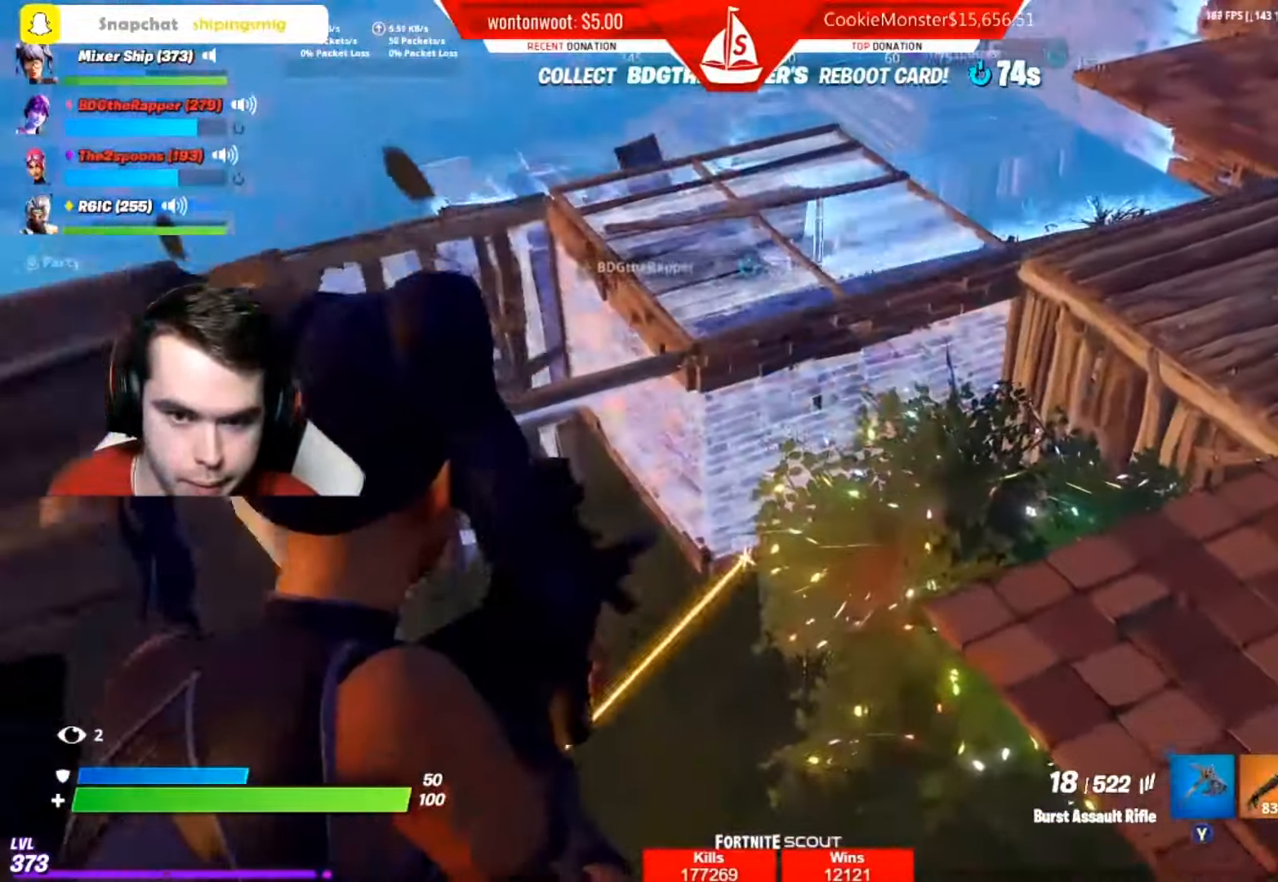
Gameplay with a controller (Xbox layout); each line is a JSON object with the inputs held at the frame after it. "events" lists button and stick changes between this image and that frame as [ms after this image, input, new state], when the widget could be followed in between.
{"buttons": ["L2"], "left_stick": "right", "right_stick": "down", "events": [[33, "R2", "up"], [67, "L2", "up"], [100, "R2", "down"], [150, "L2", "down"], [200, "left_stick", "down-left"], [217, "R2", "up"], [317, "R2", "down"], [317, "left_stick", "center"], [317, "right_stick", "up-left"], [400, "left_stick", "right"], [434, "R2", "up"], [450, "right_stick", "down"]]}
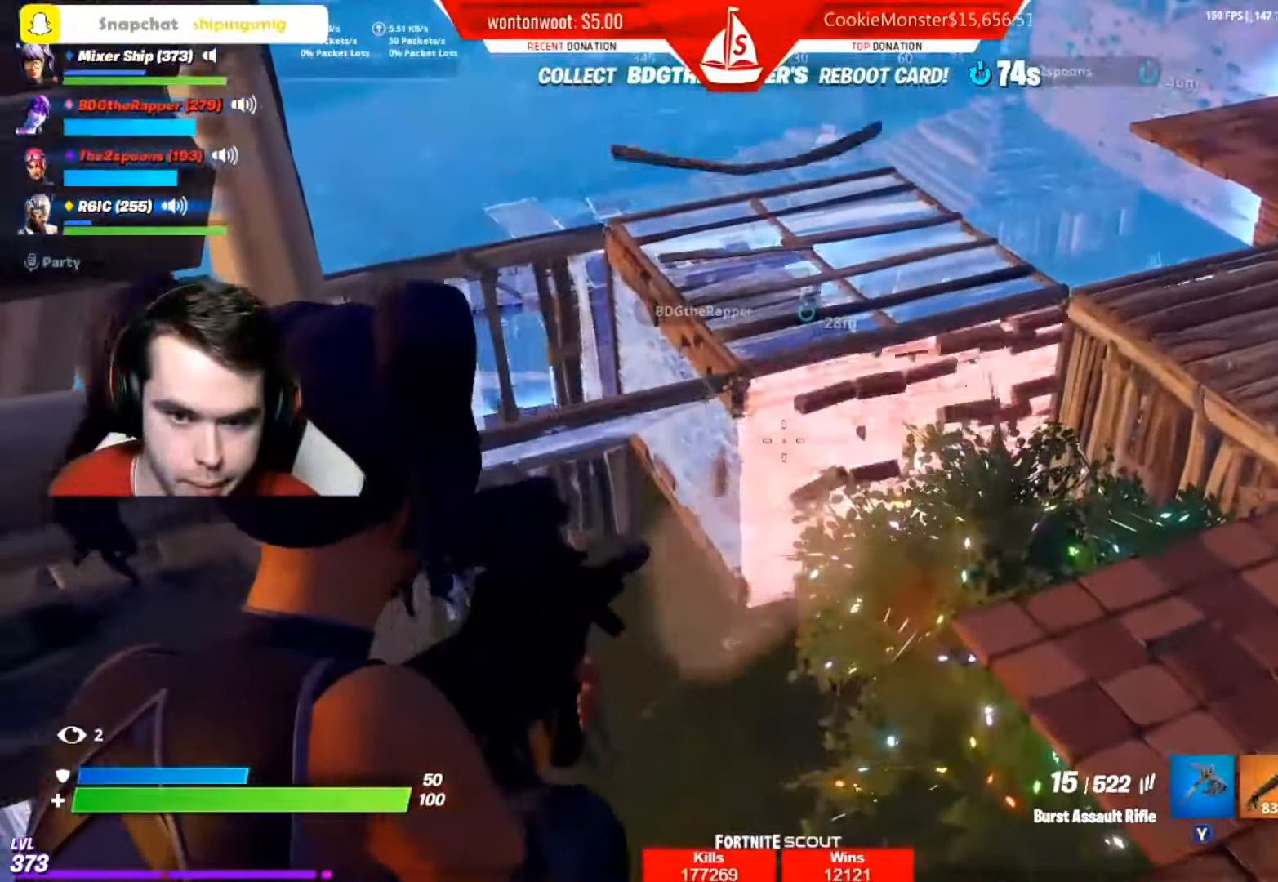
{"buttons": [], "left_stick": "up-left", "right_stick": "center", "events": [[34, "R2", "down"], [50, "right_stick", "left"], [134, "R2", "up"], [184, "left_stick", "down"], [217, "R2", "down"], [267, "right_stick", "center"], [351, "R2", "up"], [401, "L2", "up"], [451, "left_stick", "left"], [501, "left_stick", "up-left"]]}
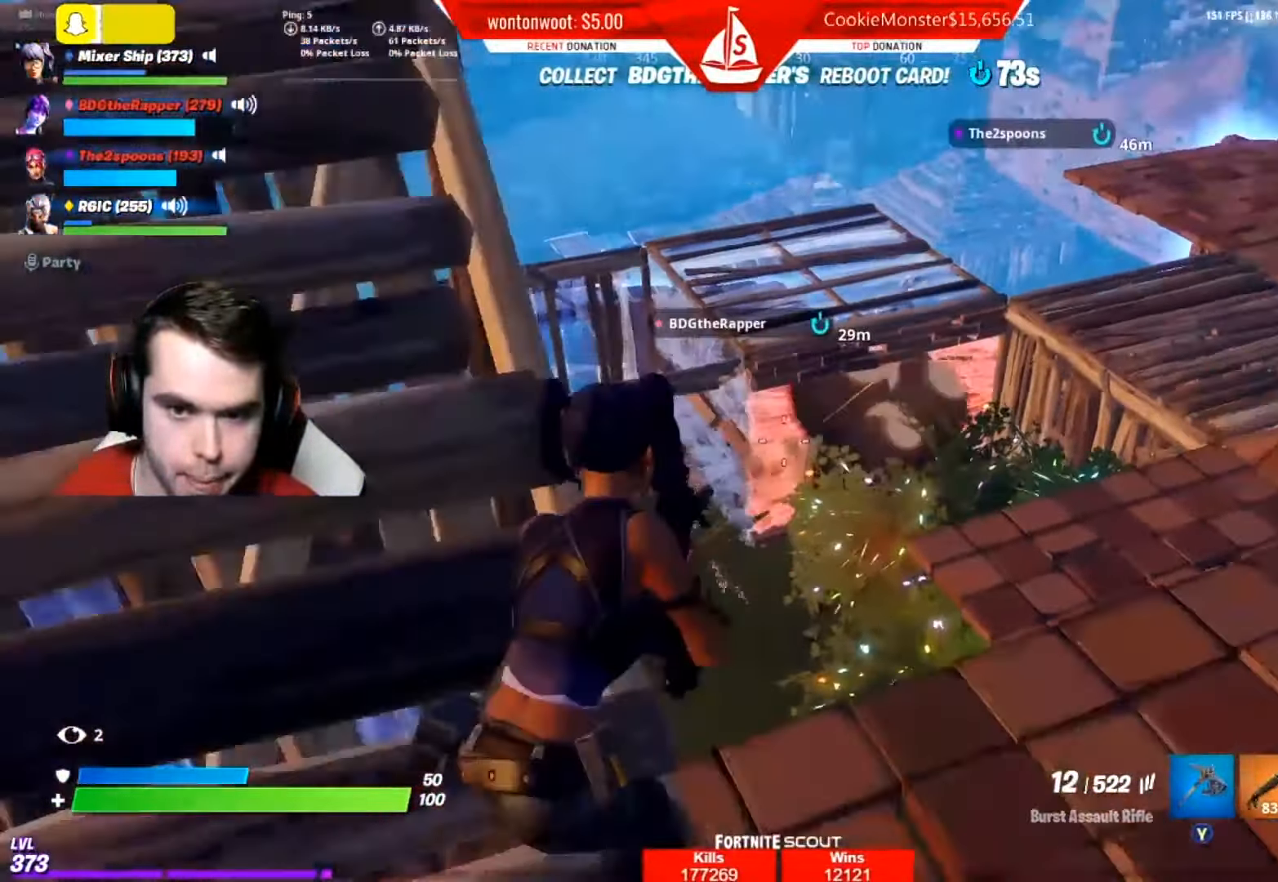
{"buttons": ["L2"], "left_stick": "right", "right_stick": "center", "events": [[50, "L2", "down"], [50, "right_stick", "up-right"], [417, "right_stick", "center"], [434, "left_stick", "center"], [484, "left_stick", "right"]]}
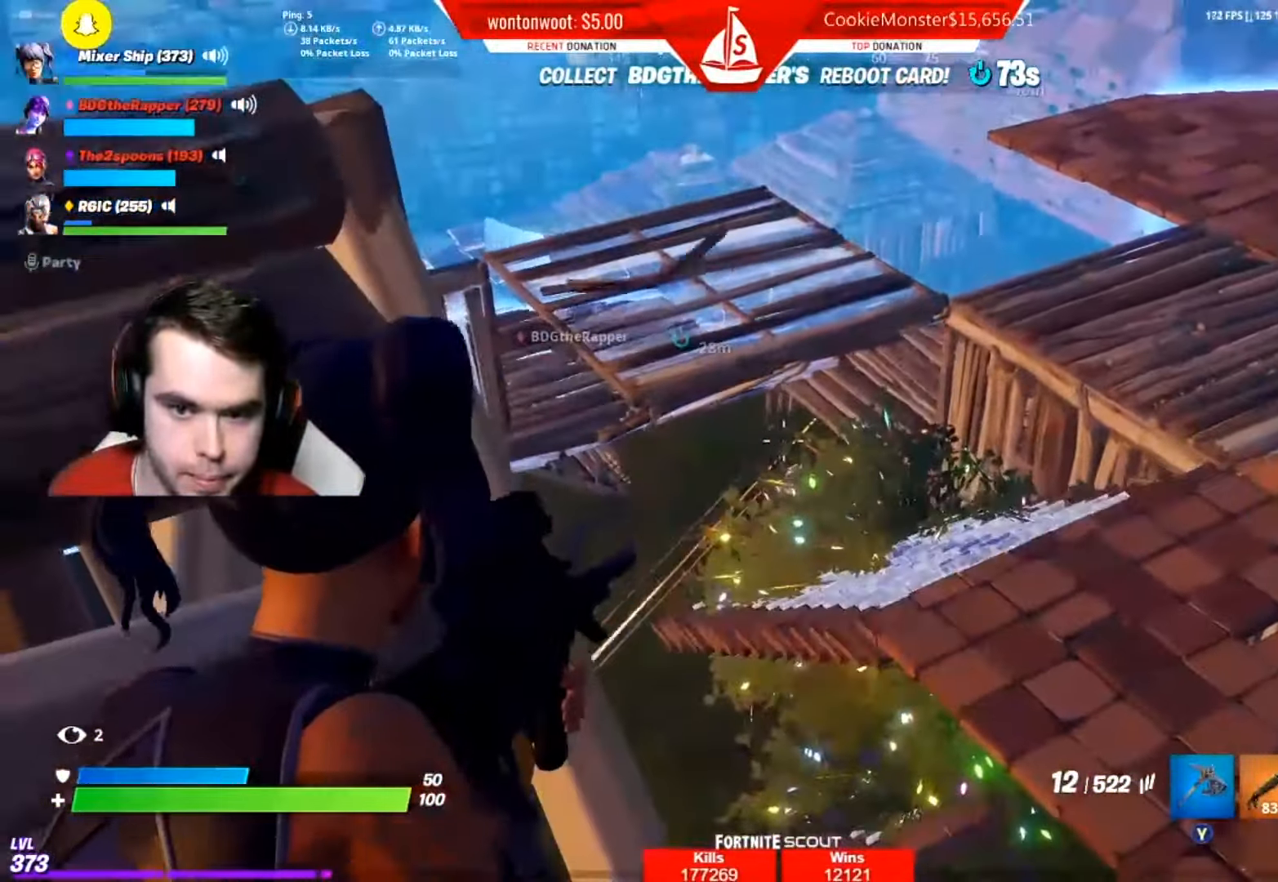
{"buttons": ["L2", "R2"], "left_stick": "down-right", "right_stick": "center", "events": [[17, "right_stick", "right"], [117, "right_stick", "down"], [184, "right_stick", "down-right"], [267, "left_stick", "left"], [284, "R2", "down"], [401, "left_stick", "center"], [467, "left_stick", "down-right"], [484, "right_stick", "center"]]}
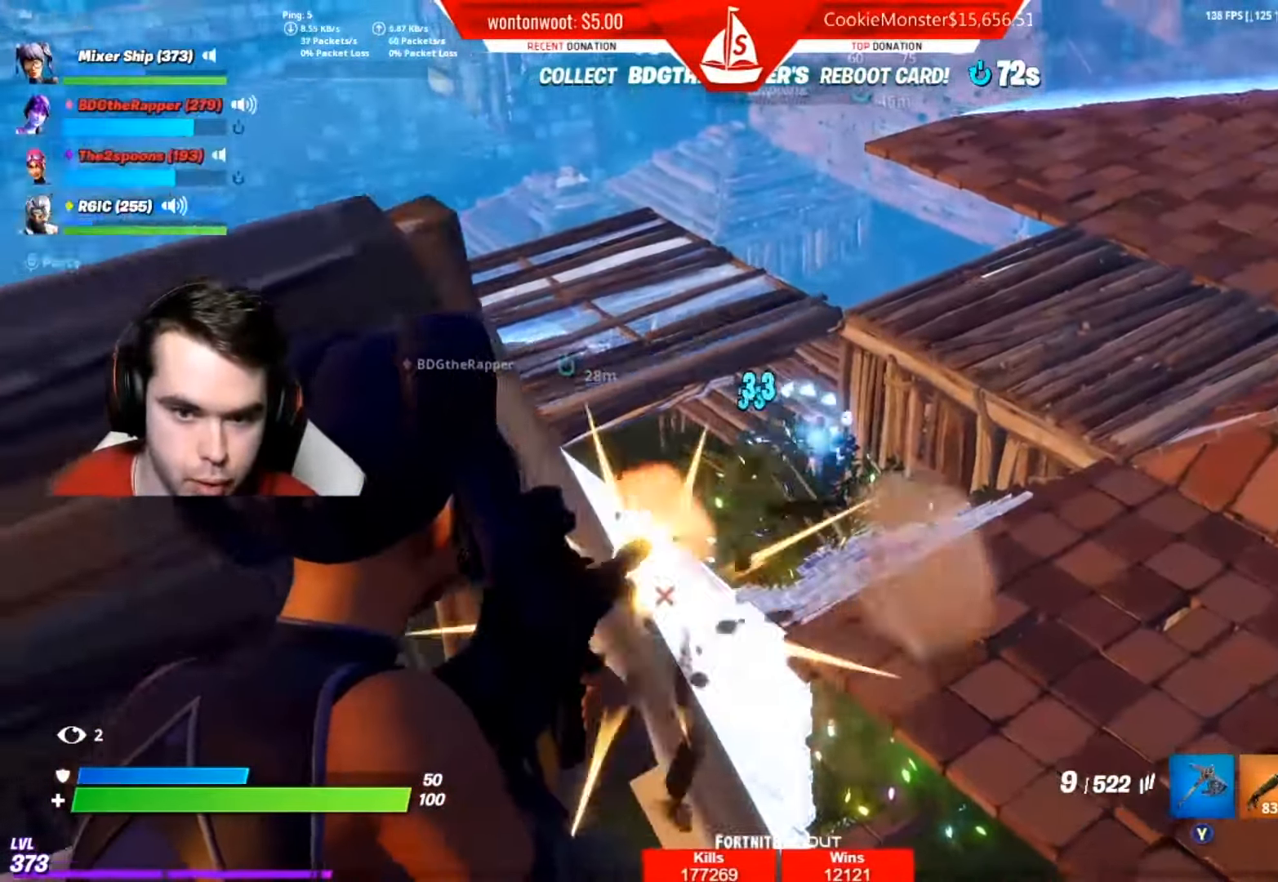
{"buttons": ["L2", "R2"], "left_stick": "down-right", "right_stick": "up-left", "events": [[50, "right_stick", "up-right"], [67, "R2", "up"], [167, "R2", "down"], [233, "right_stick", "down-right"], [283, "R2", "up"], [317, "left_stick", "right"], [350, "R2", "down"], [417, "left_stick", "down"], [417, "right_stick", "up-left"], [484, "left_stick", "down-right"]]}
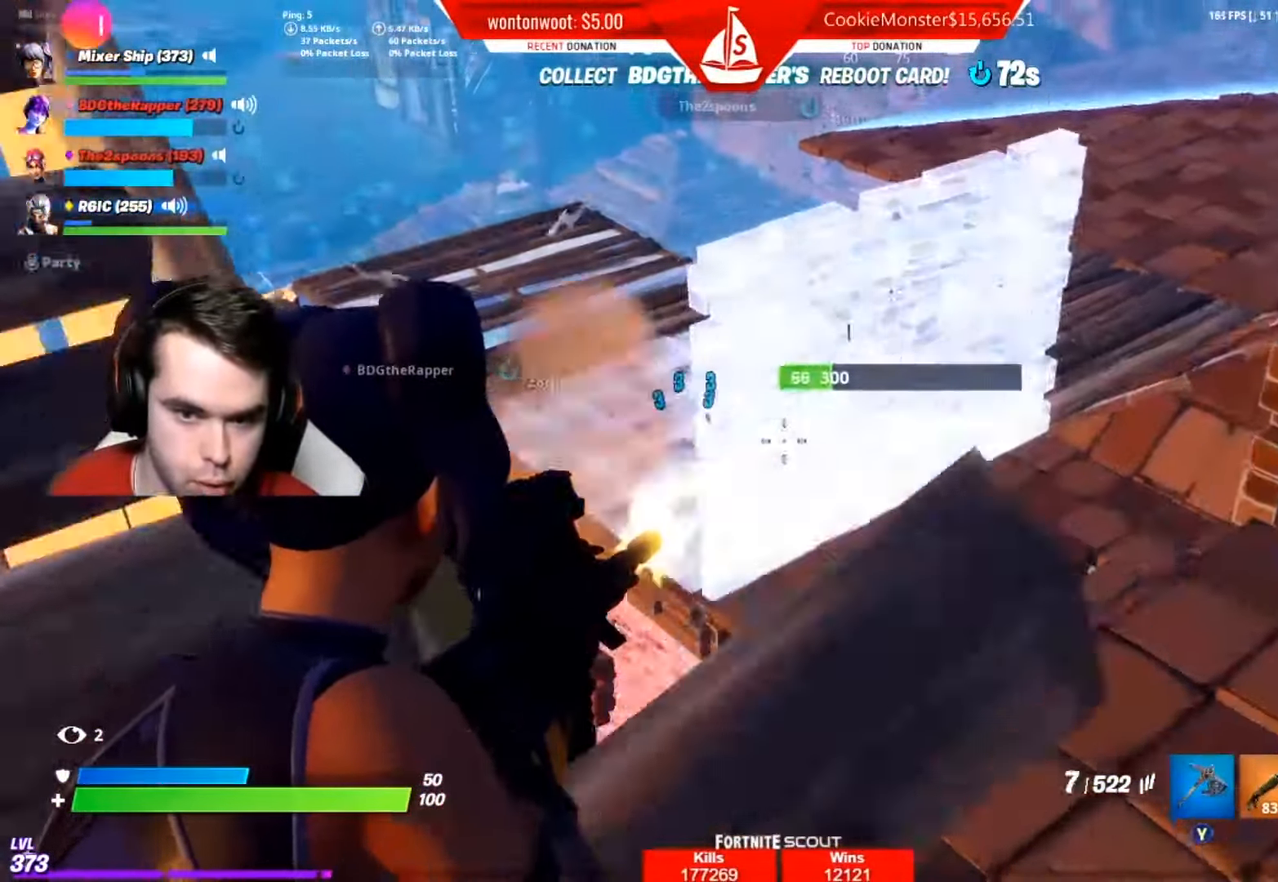
{"buttons": ["X"], "left_stick": "left", "right_stick": "center", "events": [[50, "right_stick", "right"], [167, "left_stick", "down-left"], [184, "right_stick", "center"], [200, "R2", "up"], [284, "L2", "up"], [317, "X", "down"], [401, "X", "up"], [434, "left_stick", "left"], [484, "X", "down"]]}
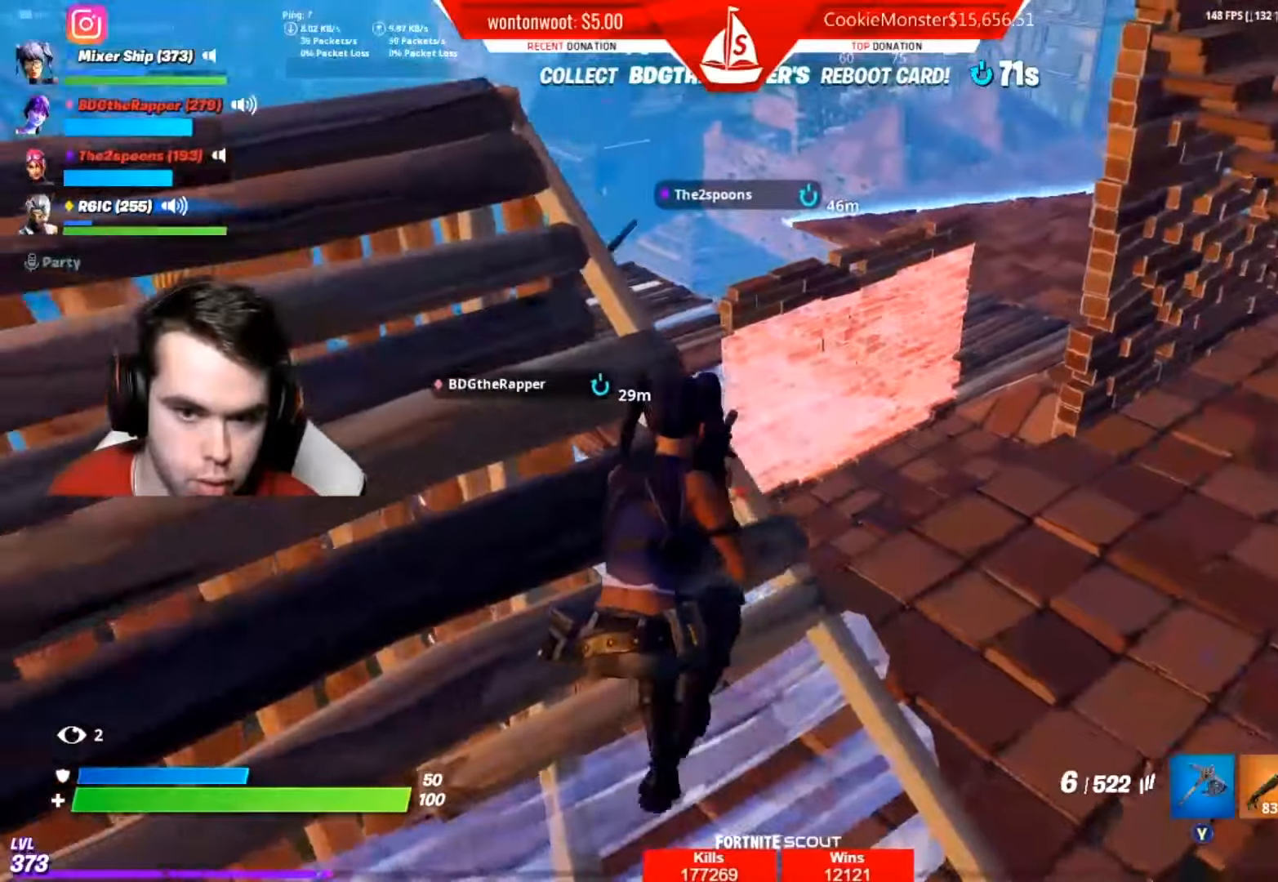
{"buttons": [], "left_stick": "center", "right_stick": "down", "events": [[50, "X", "up"], [50, "left_stick", "up-left"], [184, "left_stick", "right"], [217, "right_stick", "left"], [300, "right_stick", "center"], [400, "left_stick", "center"], [484, "right_stick", "down"]]}
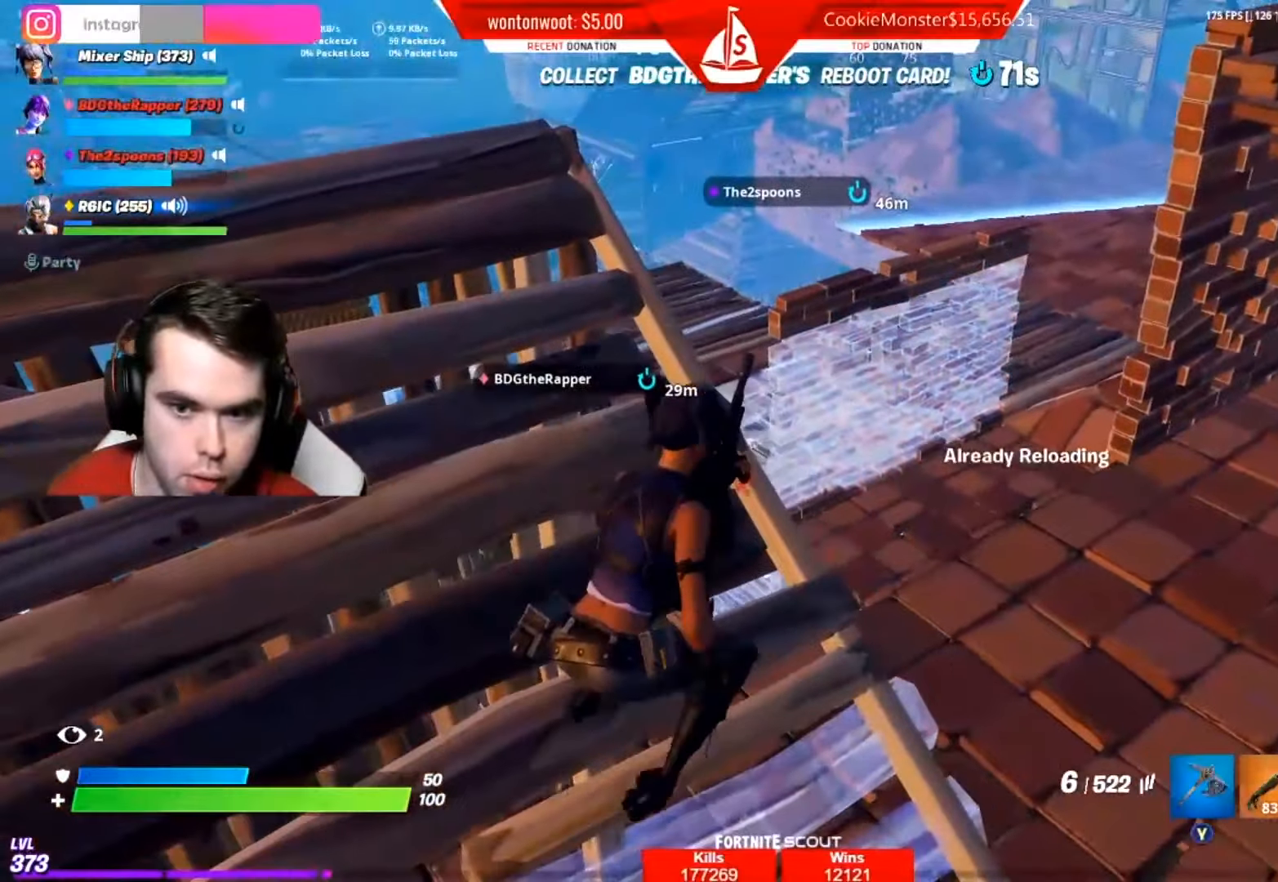
{"buttons": [], "left_stick": "center", "right_stick": "center", "events": [[33, "right_stick", "down-left"], [83, "left_stick", "up-right"], [200, "right_stick", "center"], [350, "left_stick", "center"]]}
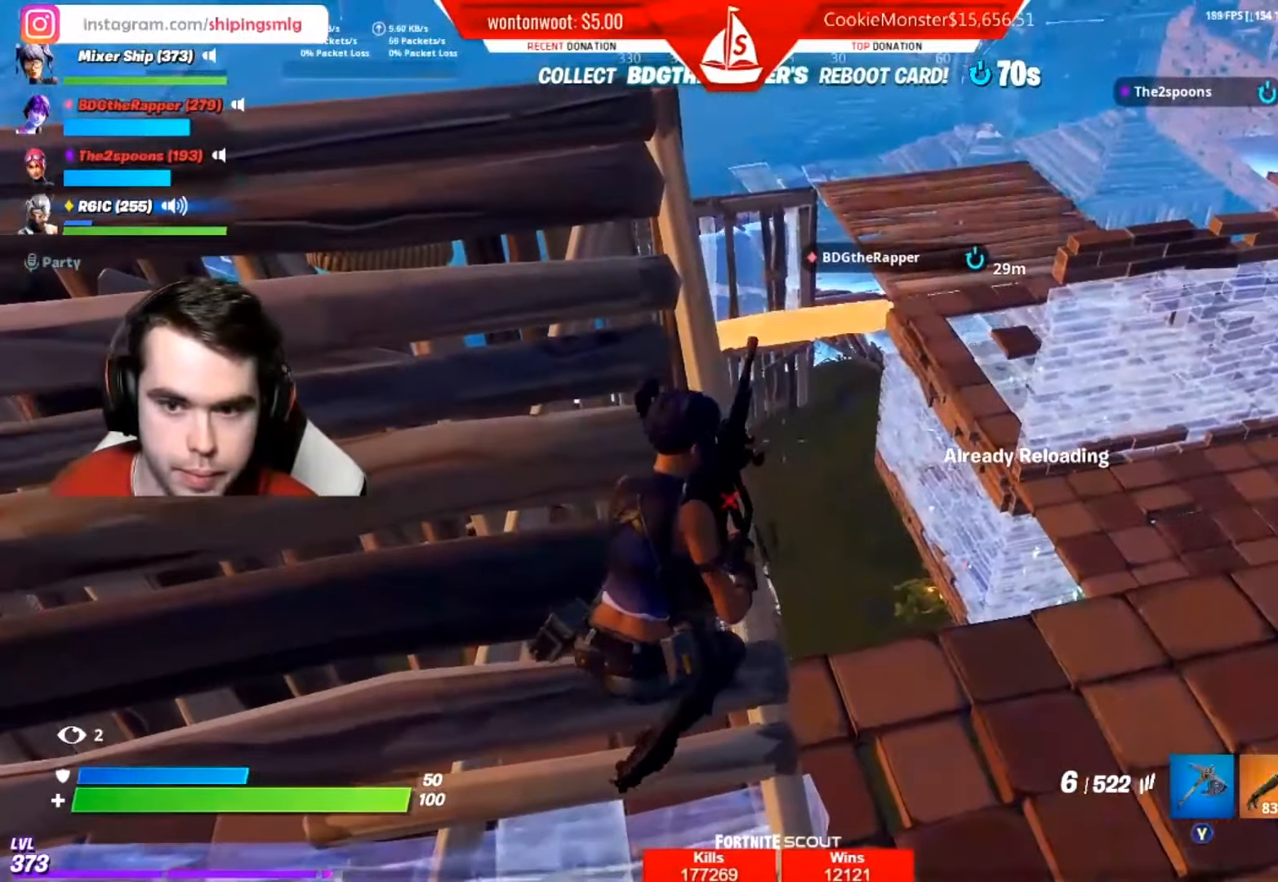
{"buttons": [], "left_stick": "center", "right_stick": "center", "events": [[267, "left_stick", "left"], [300, "right_stick", "right"], [434, "right_stick", "center"], [467, "left_stick", "center"]]}
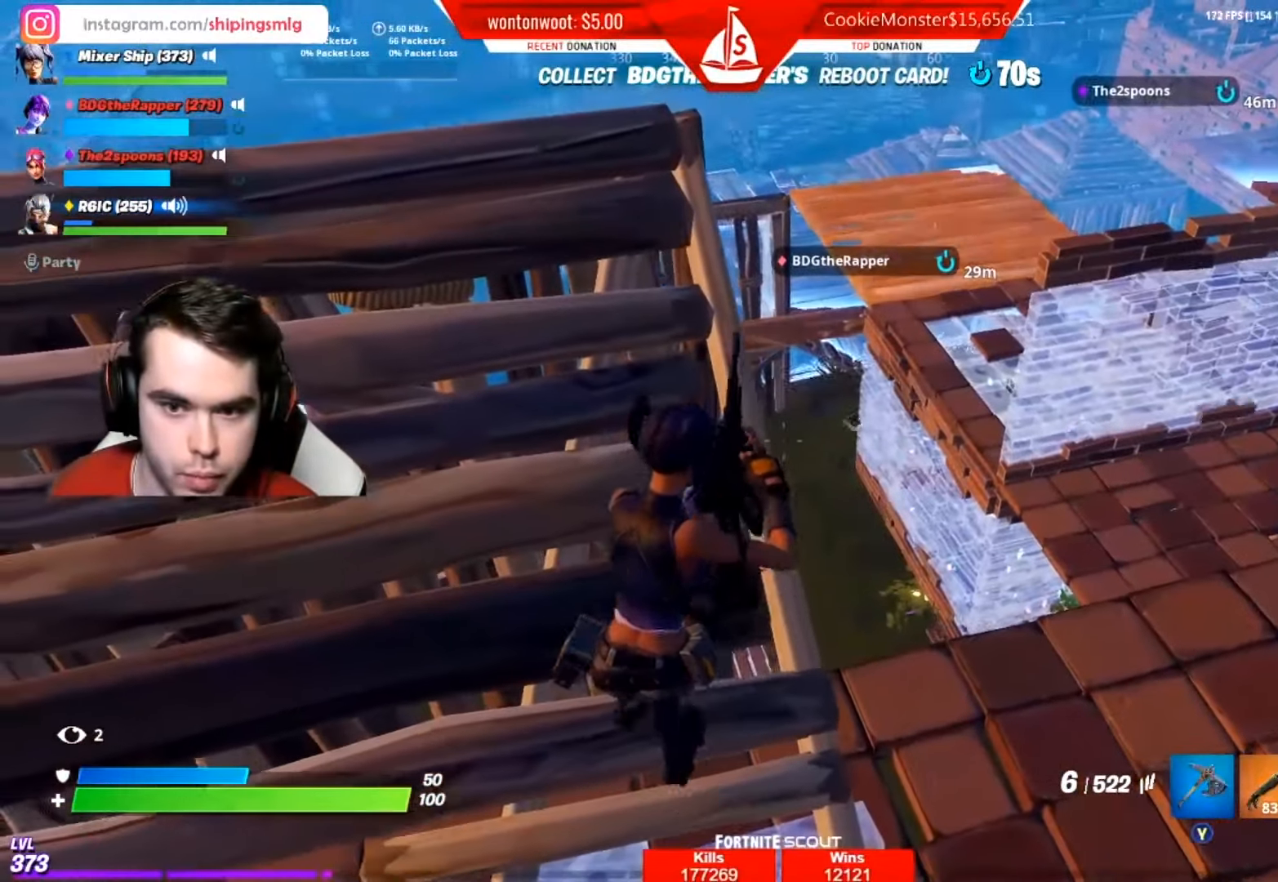
{"buttons": ["L2"], "left_stick": "center", "right_stick": "down-right", "events": [[100, "right_stick", "right"], [167, "right_stick", "center"], [233, "left_stick", "up-right"], [283, "left_stick", "right"], [417, "right_stick", "down-right"], [484, "left_stick", "center"], [500, "L2", "down"]]}
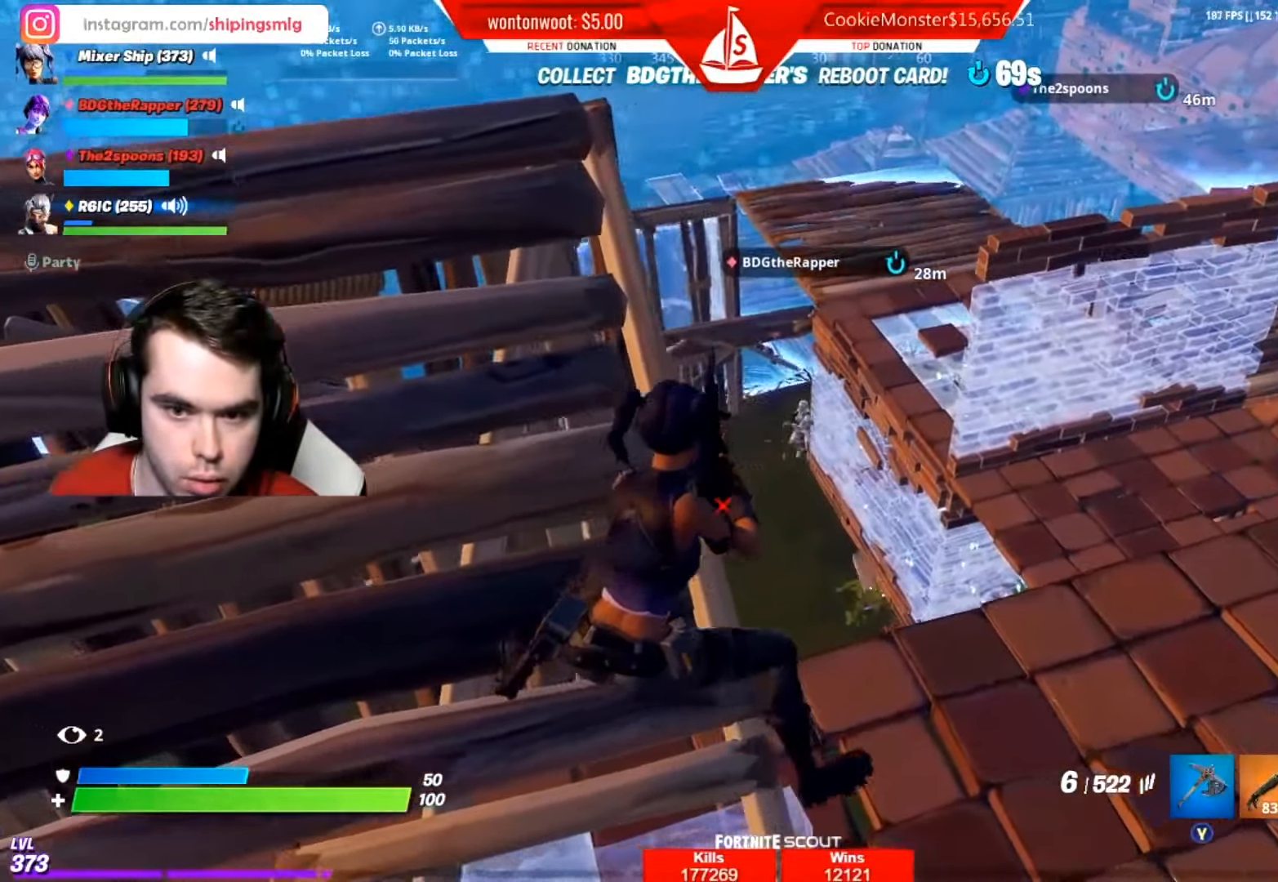
{"buttons": ["L2"], "left_stick": "up-left", "right_stick": "down", "events": [[117, "right_stick", "up-right"], [167, "R2", "down"], [201, "right_stick", "up-left"], [234, "left_stick", "up-right"], [267, "right_stick", "down-left"], [468, "left_stick", "up-left"], [484, "right_stick", "down"], [501, "R2", "up"]]}
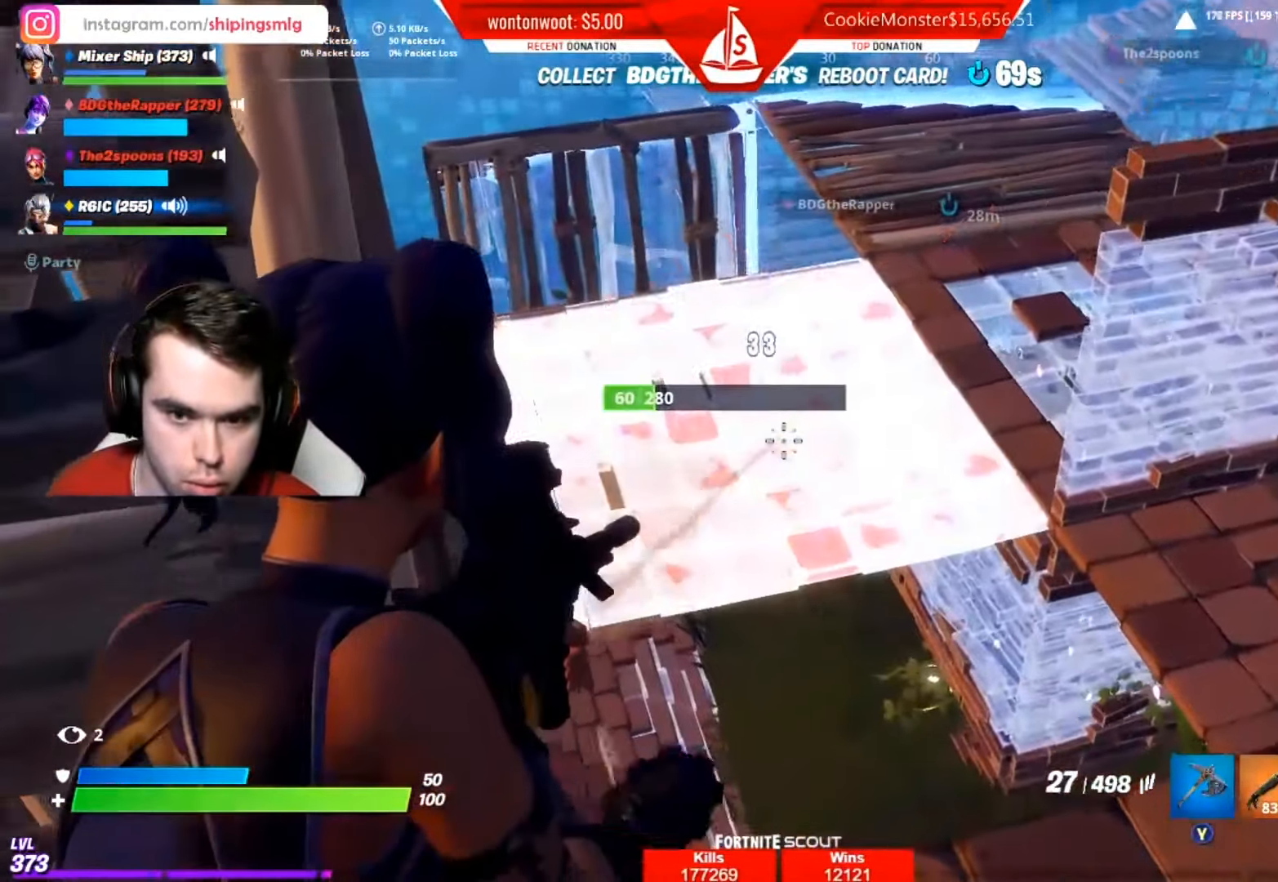
{"buttons": [], "left_stick": "left", "right_stick": "right", "events": [[67, "left_stick", "center"], [167, "R2", "down"], [183, "left_stick", "left"], [250, "left_stick", "right"], [334, "right_stick", "down-left"], [450, "left_stick", "left"], [484, "L2", "up"], [484, "R2", "up"], [484, "right_stick", "right"]]}
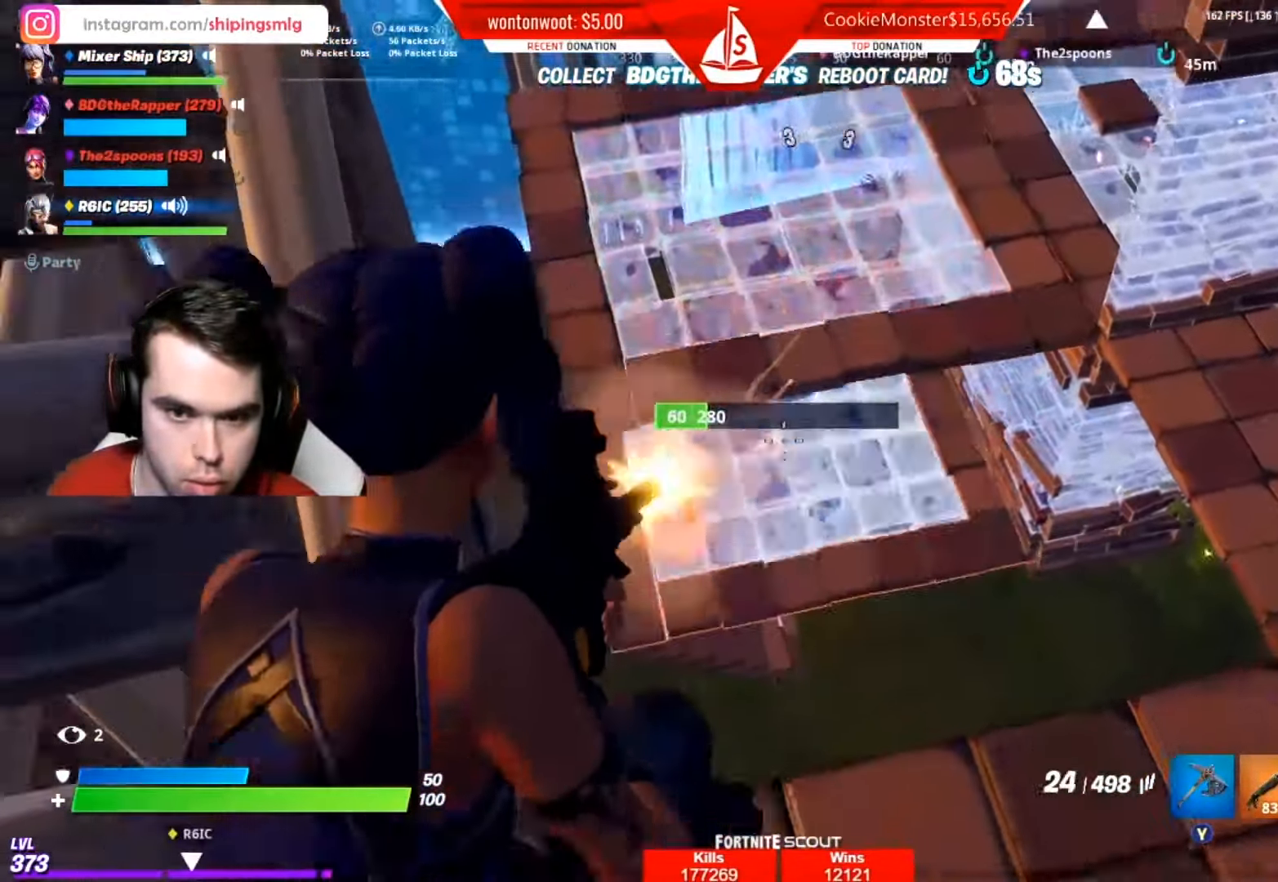
{"buttons": [], "left_stick": "right", "right_stick": "right", "events": [[84, "R1", "down"], [184, "R1", "up"], [217, "left_stick", "down-right"], [251, "A", "down"], [251, "R1", "down"], [301, "A", "up"], [334, "R1", "up"], [367, "left_stick", "right"]]}
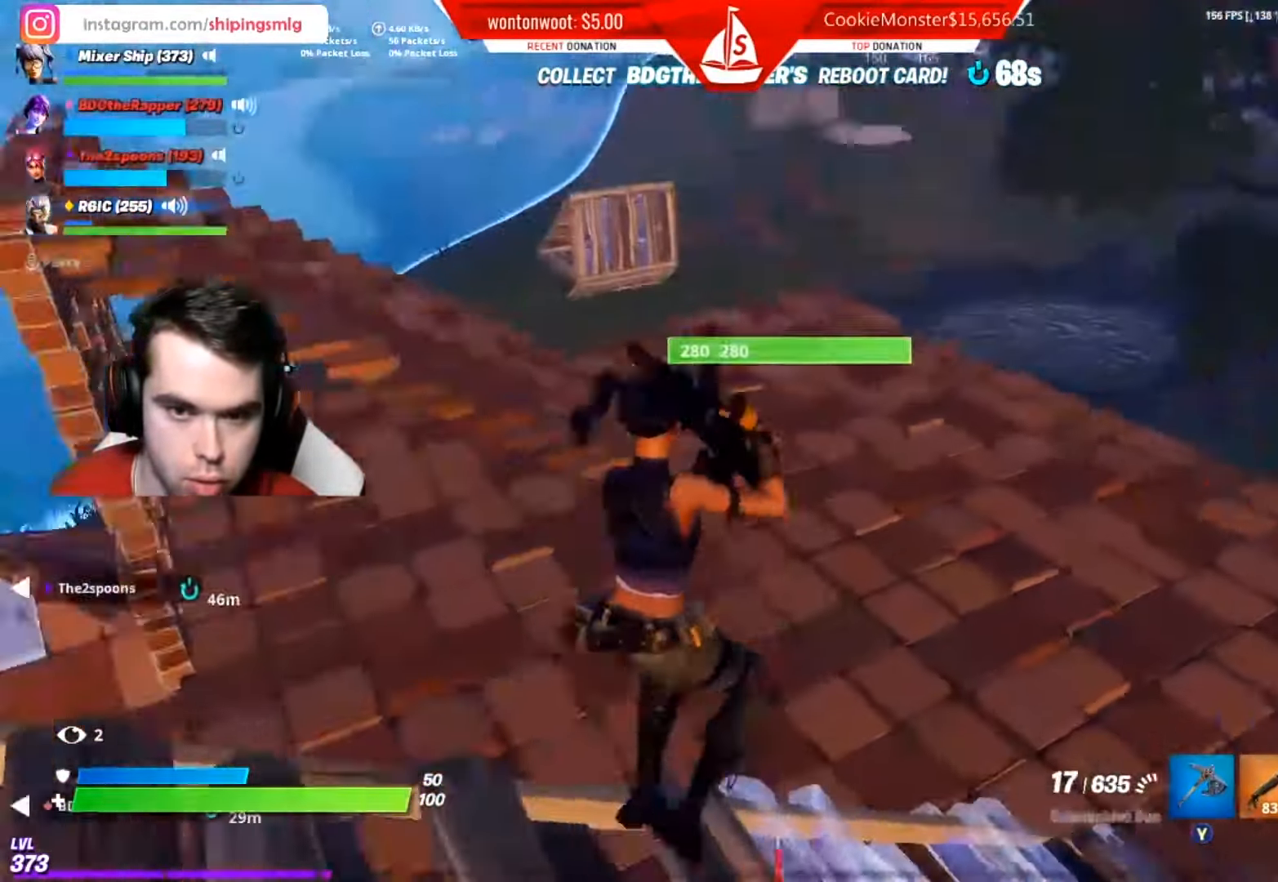
{"buttons": [], "left_stick": "up-right", "right_stick": "center", "events": [[33, "right_stick", "center"], [67, "left_stick", "up-right"], [334, "A", "down"], [334, "right_stick", "down-left"], [434, "A", "up"], [450, "right_stick", "center"]]}
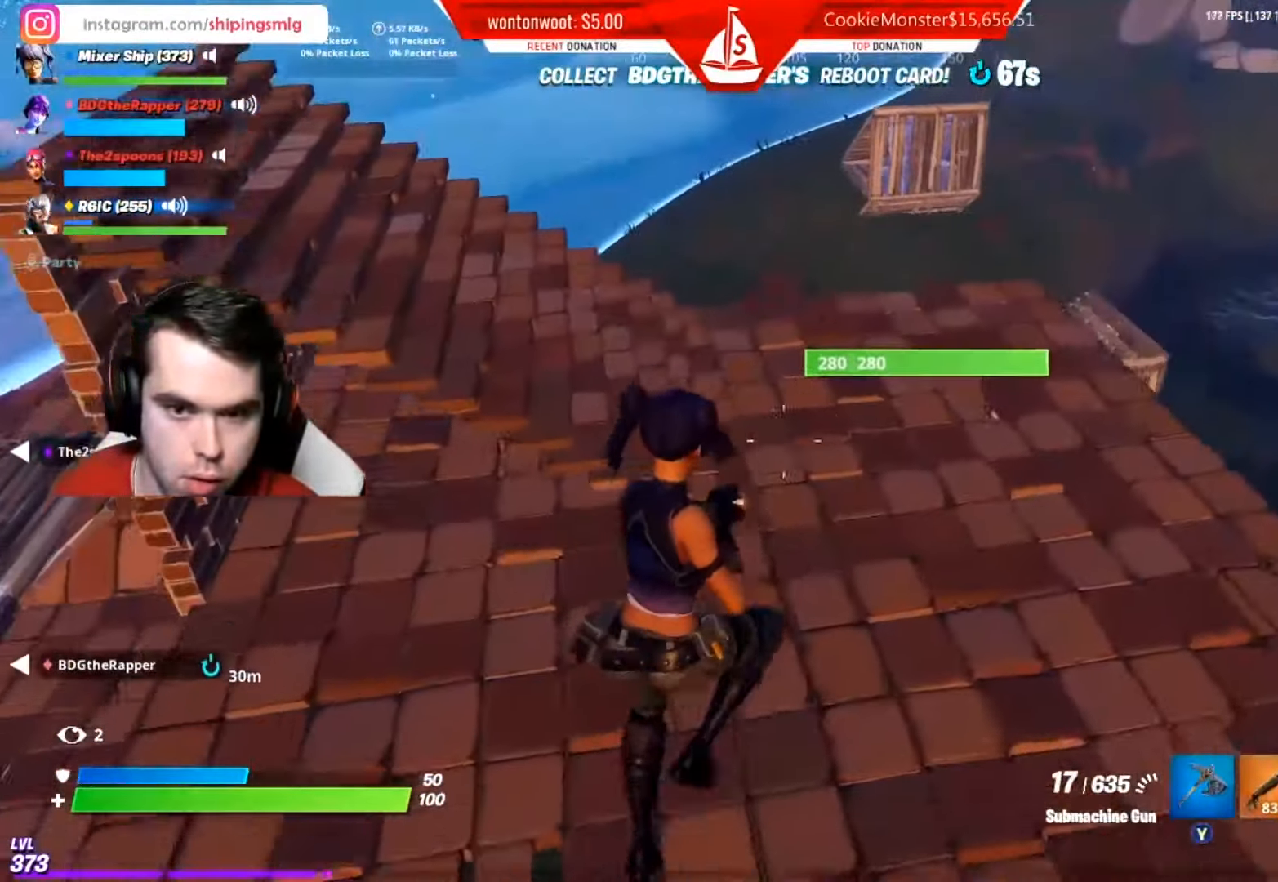
{"buttons": [], "left_stick": "right", "right_stick": "center", "events": [[34, "left_stick", "right"], [100, "right_stick", "down-right"], [217, "right_stick", "center"]]}
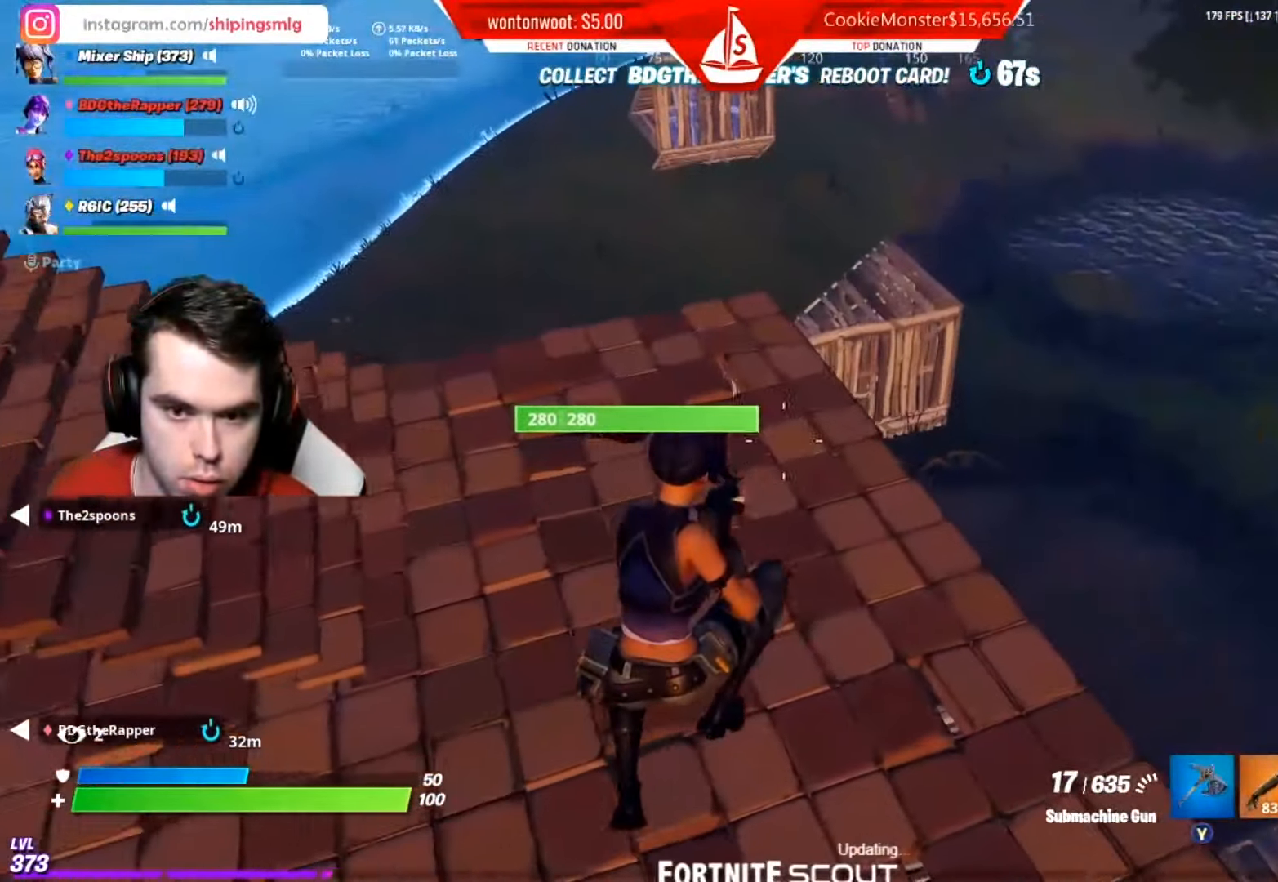
{"buttons": [], "left_stick": "up", "right_stick": "center", "events": [[33, "X", "down"], [50, "X", "up"], [183, "right_stick", "down"], [283, "right_stick", "down-left"], [384, "right_stick", "center"], [450, "left_stick", "up"]]}
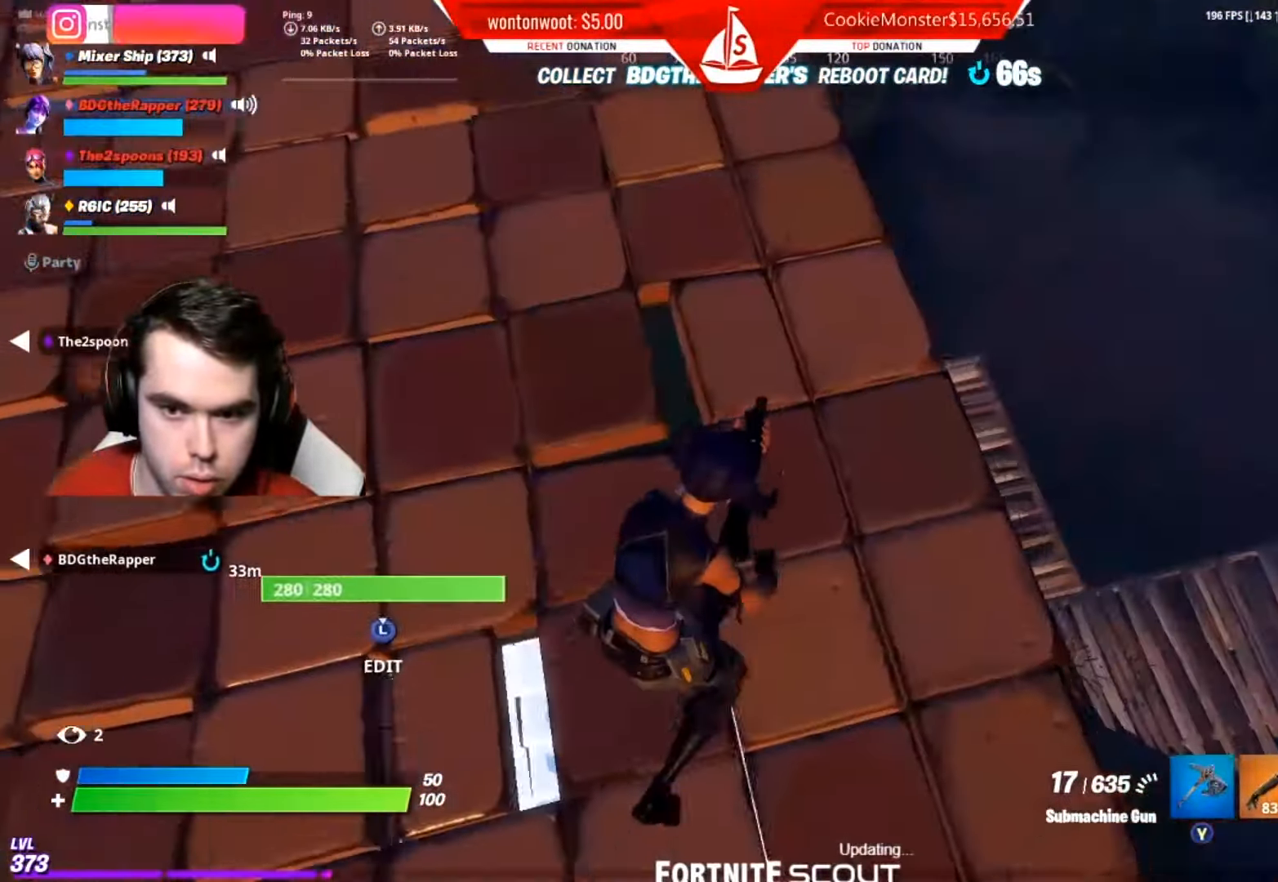
{"buttons": [], "left_stick": "up", "right_stick": "center", "events": [[166, "left_stick", "up-right"], [200, "R3", "down"], [217, "right_stick", "down-left"], [300, "R3", "up"], [317, "left_stick", "up"], [333, "right_stick", "left"], [467, "right_stick", "center"]]}
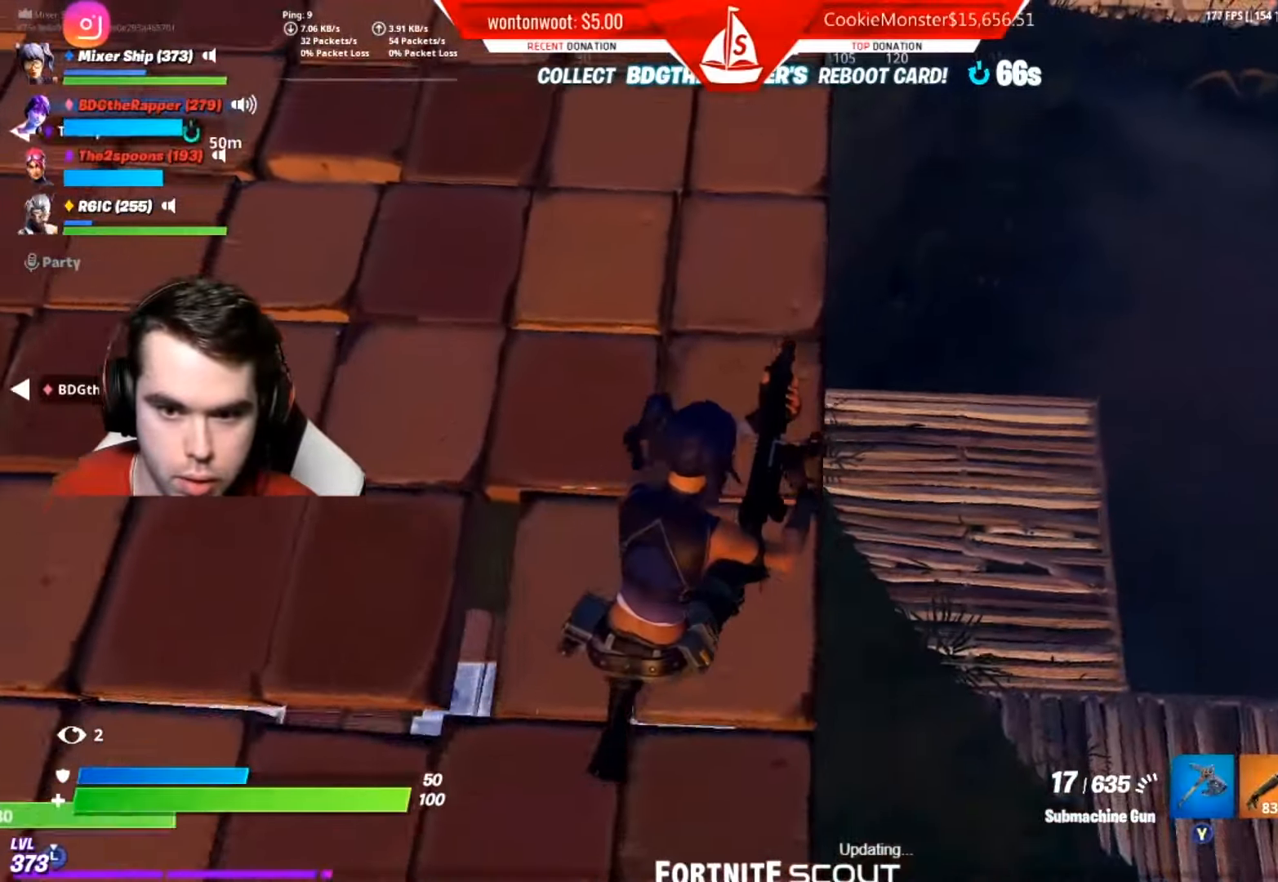
{"buttons": [], "left_stick": "up-left", "right_stick": "right", "events": [[34, "right_stick", "left"], [100, "right_stick", "center"], [367, "left_stick", "up-left"], [384, "right_stick", "down-right"], [484, "right_stick", "right"]]}
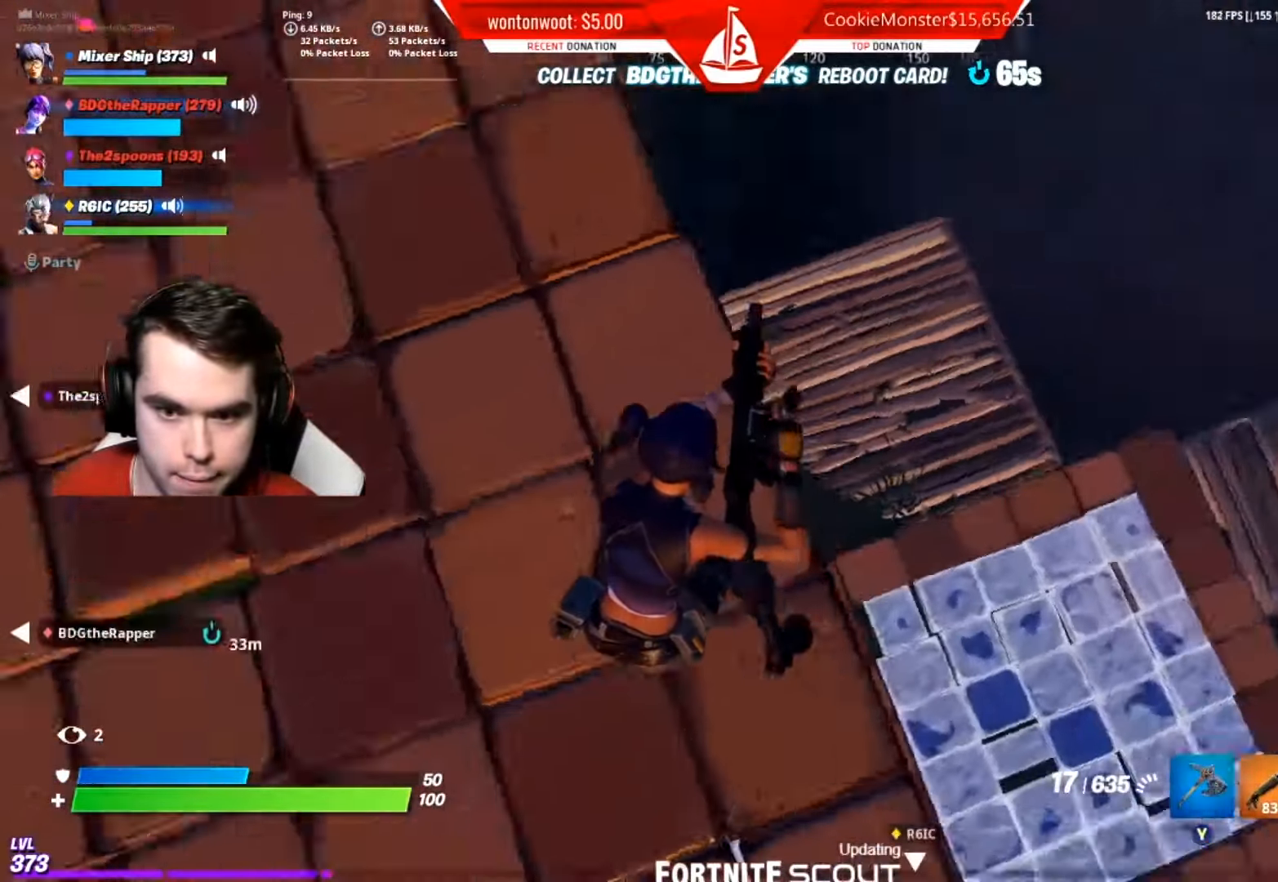
{"buttons": [], "left_stick": "right", "right_stick": "center", "events": [[350, "left_stick", "right"], [367, "right_stick", "center"]]}
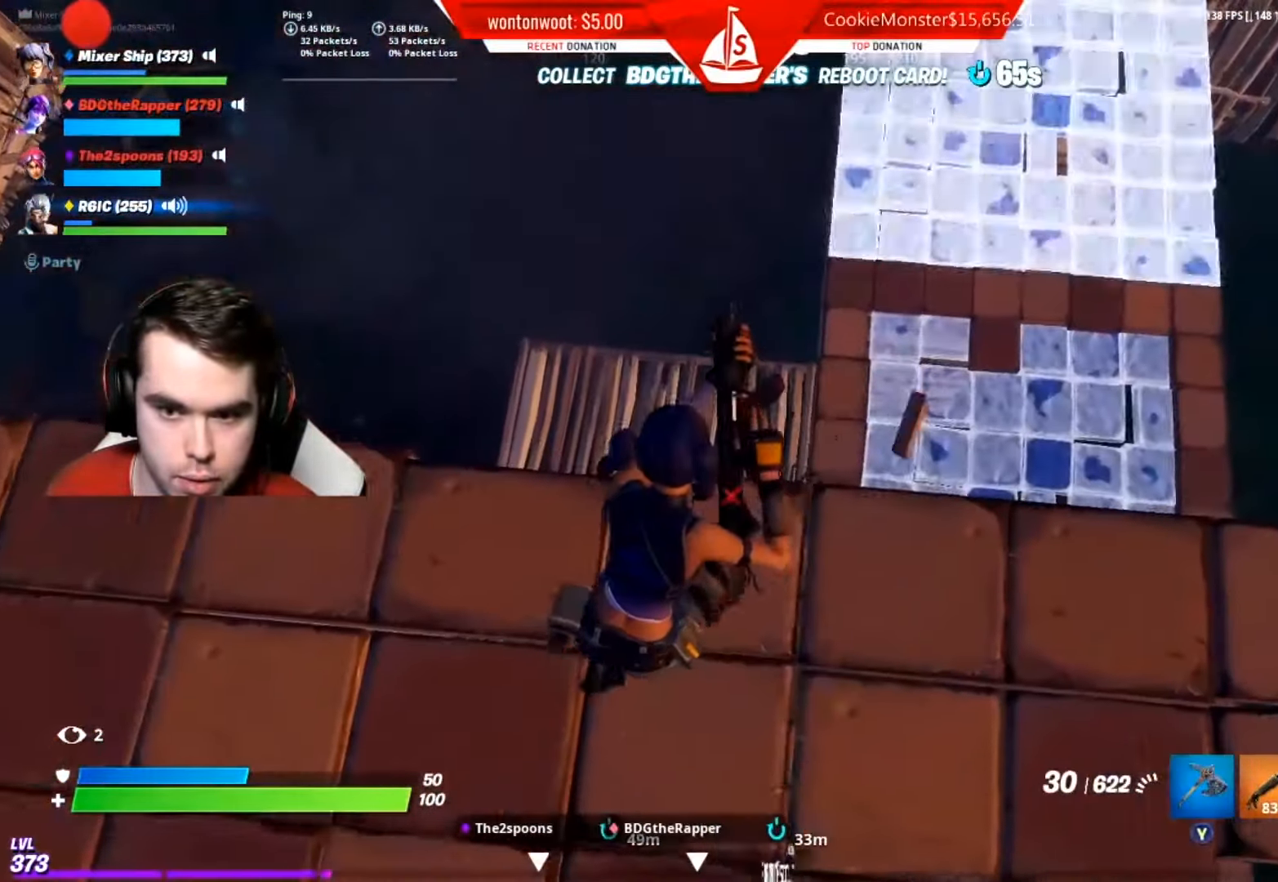
{"buttons": ["L2", "R2"], "left_stick": "right", "right_stick": "down-right", "events": [[284, "right_stick", "up-right"], [384, "L2", "down"], [384, "R2", "down"], [434, "right_stick", "down-right"]]}
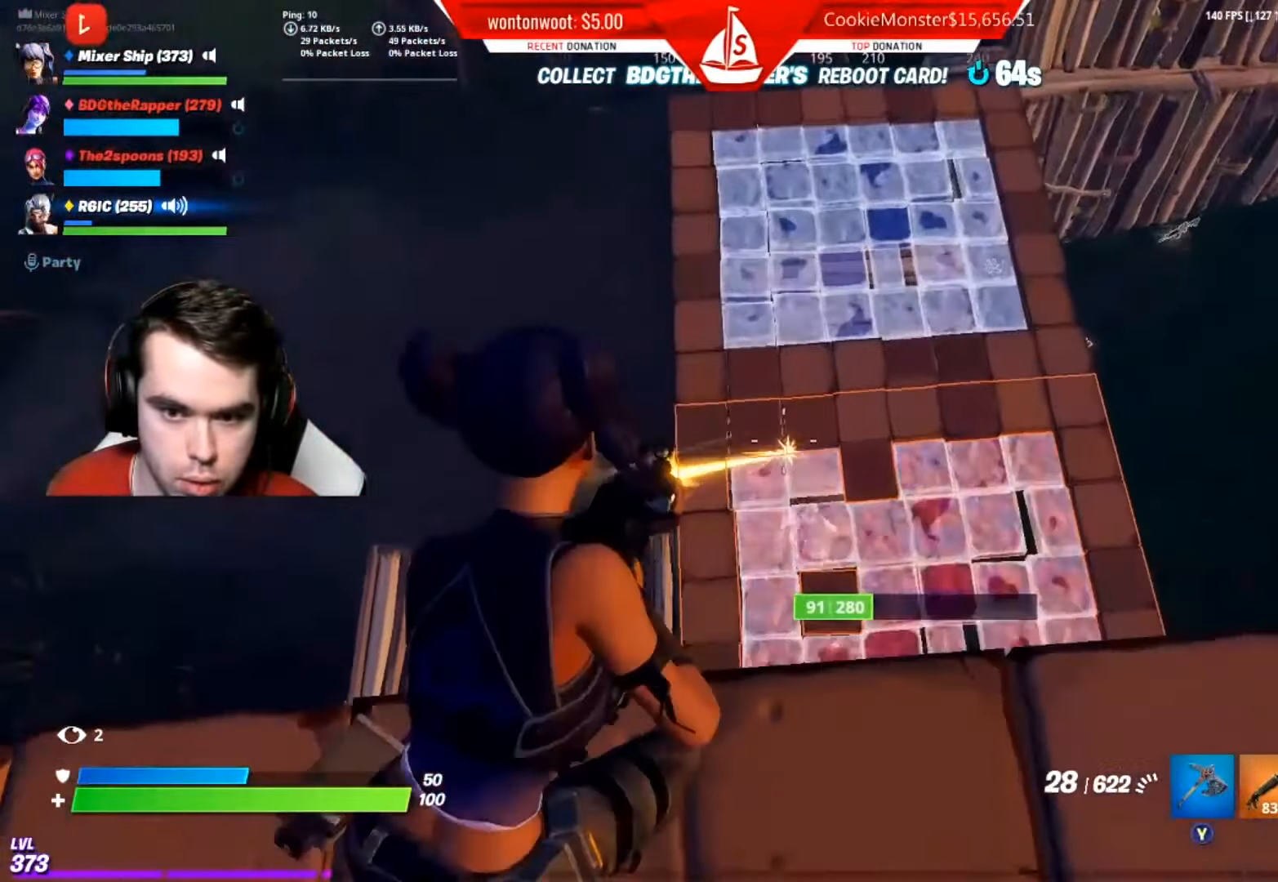
{"buttons": ["R2"], "left_stick": "center", "right_stick": "up-right", "events": [[16, "right_stick", "center"], [100, "left_stick", "center"], [233, "L2", "up"], [317, "L2", "down"], [317, "right_stick", "right"], [333, "left_stick", "right"], [417, "left_stick", "up-left"], [433, "right_stick", "left"], [467, "L2", "up"], [500, "left_stick", "center"], [500, "right_stick", "up-right"]]}
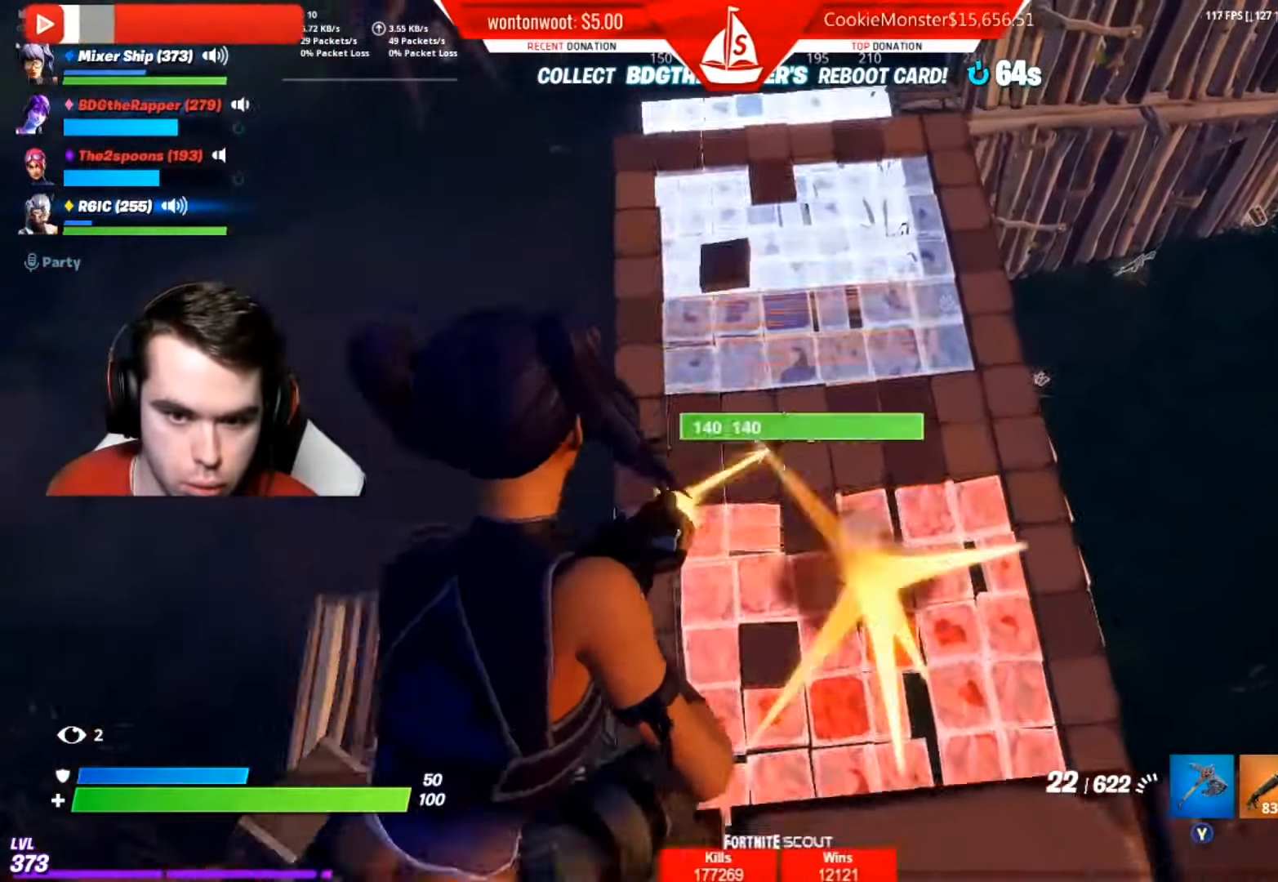
{"buttons": ["L2", "R2"], "left_stick": "left", "right_stick": "up", "events": [[17, "L2", "down"], [67, "right_stick", "up-left"], [167, "L2", "up"], [167, "right_stick", "center"], [234, "L2", "down"], [234, "right_stick", "up"], [367, "L2", "up"], [434, "L2", "down"], [434, "left_stick", "left"]]}
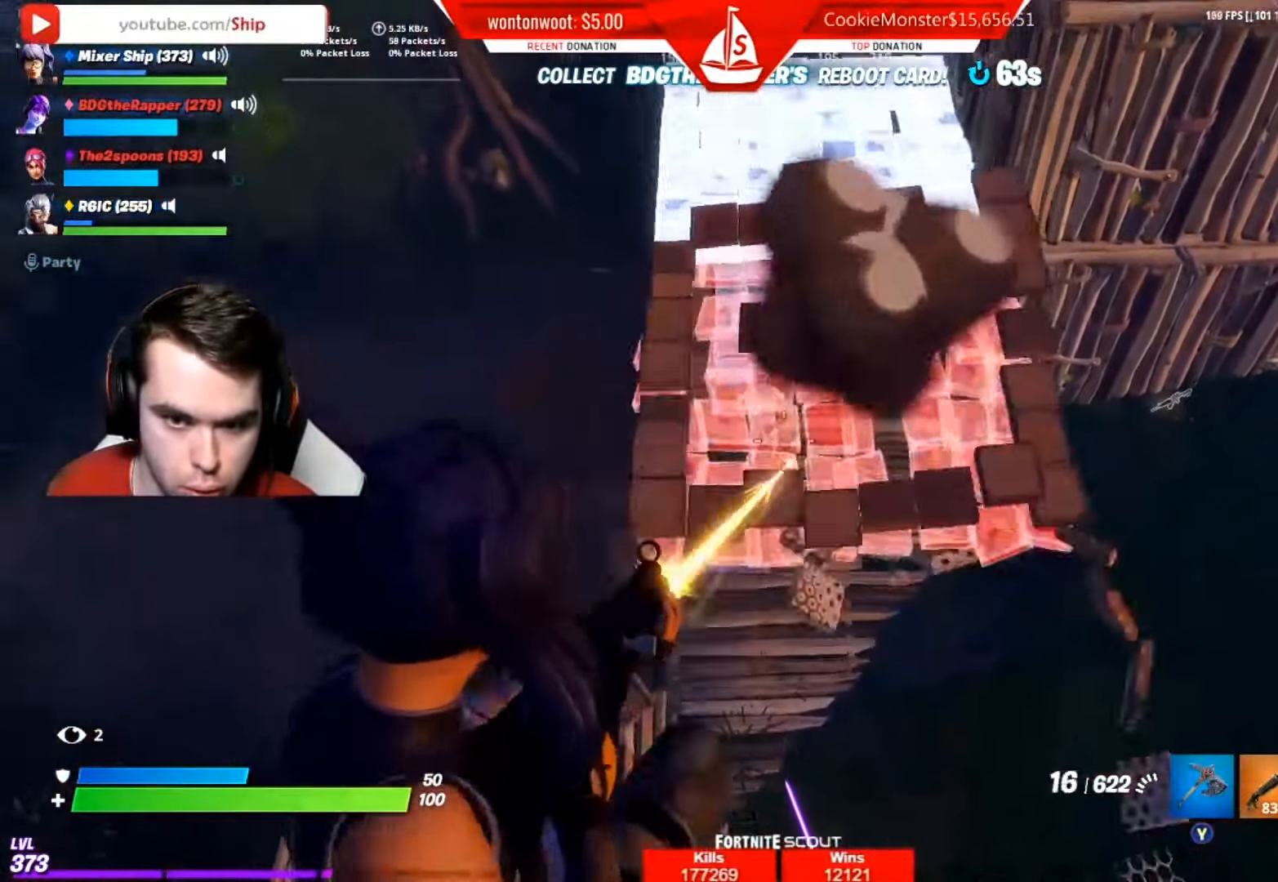
{"buttons": ["L2", "R2", "R3"], "left_stick": "down", "right_stick": "center", "events": [[116, "left_stick", "down"], [183, "left_stick", "center"], [400, "left_stick", "down"], [400, "right_stick", "center"], [483, "R3", "down"]]}
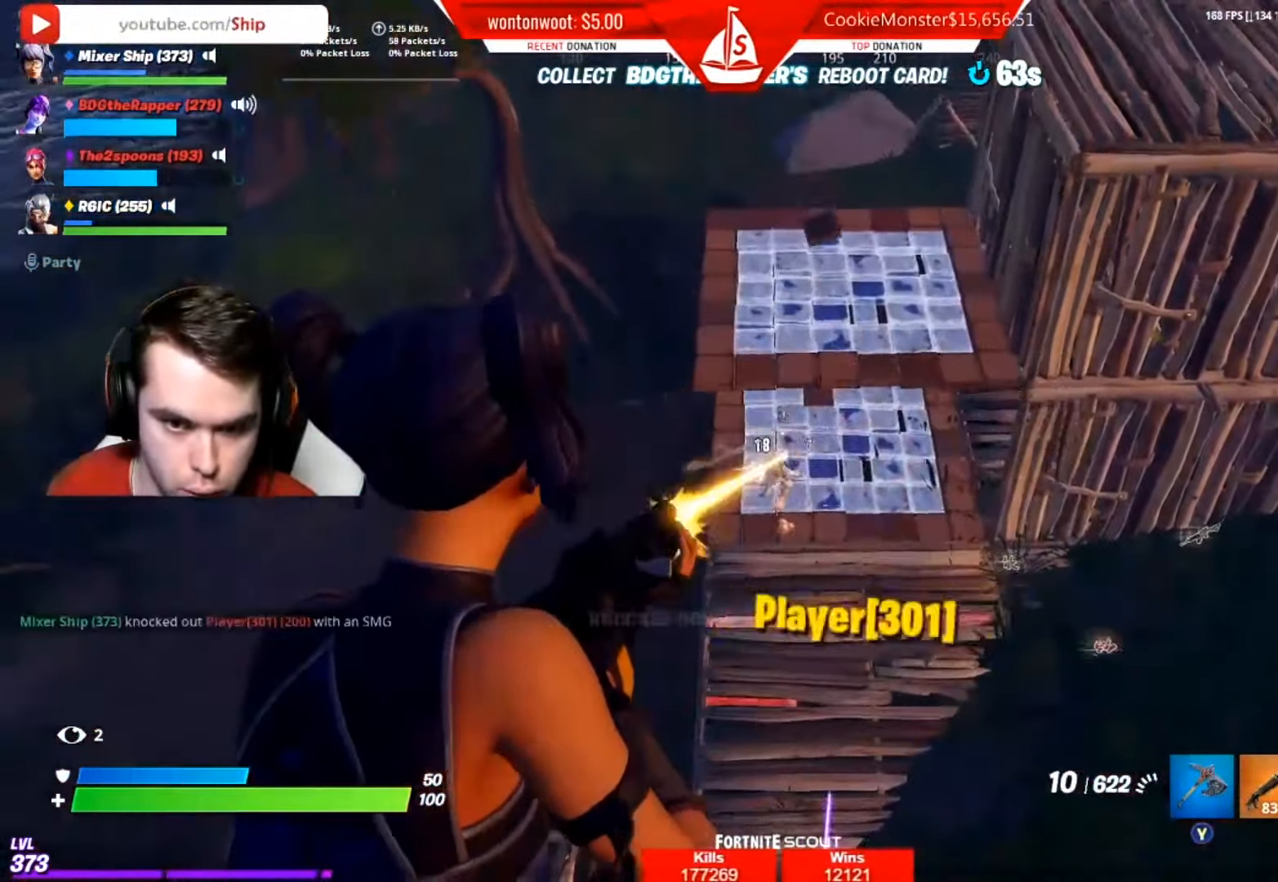
{"buttons": ["L1"], "left_stick": "up-left", "right_stick": "right", "events": [[50, "R3", "up"], [84, "left_stick", "left"], [100, "right_stick", "left"], [134, "L2", "up"], [134, "R2", "up"], [234, "A", "down"], [250, "right_stick", "down-left"], [284, "A", "up"], [401, "left_stick", "up-left"], [417, "L1", "down"], [451, "right_stick", "center"], [501, "right_stick", "right"]]}
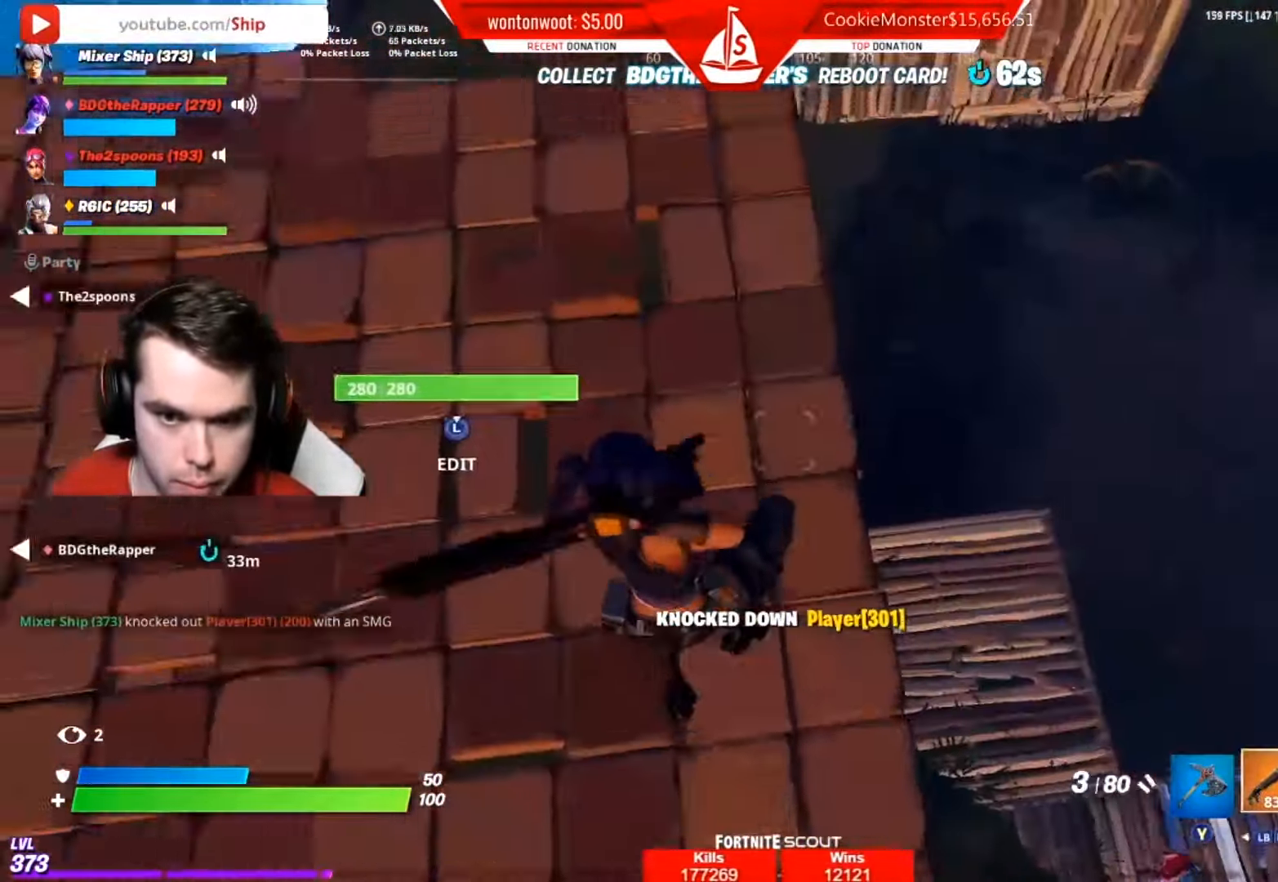
{"buttons": [], "left_stick": "up-right", "right_stick": "right", "events": [[16, "L1", "up"], [83, "L1", "down"], [116, "L1", "up"], [133, "left_stick", "up-right"], [166, "L1", "down"], [267, "L1", "up"]]}
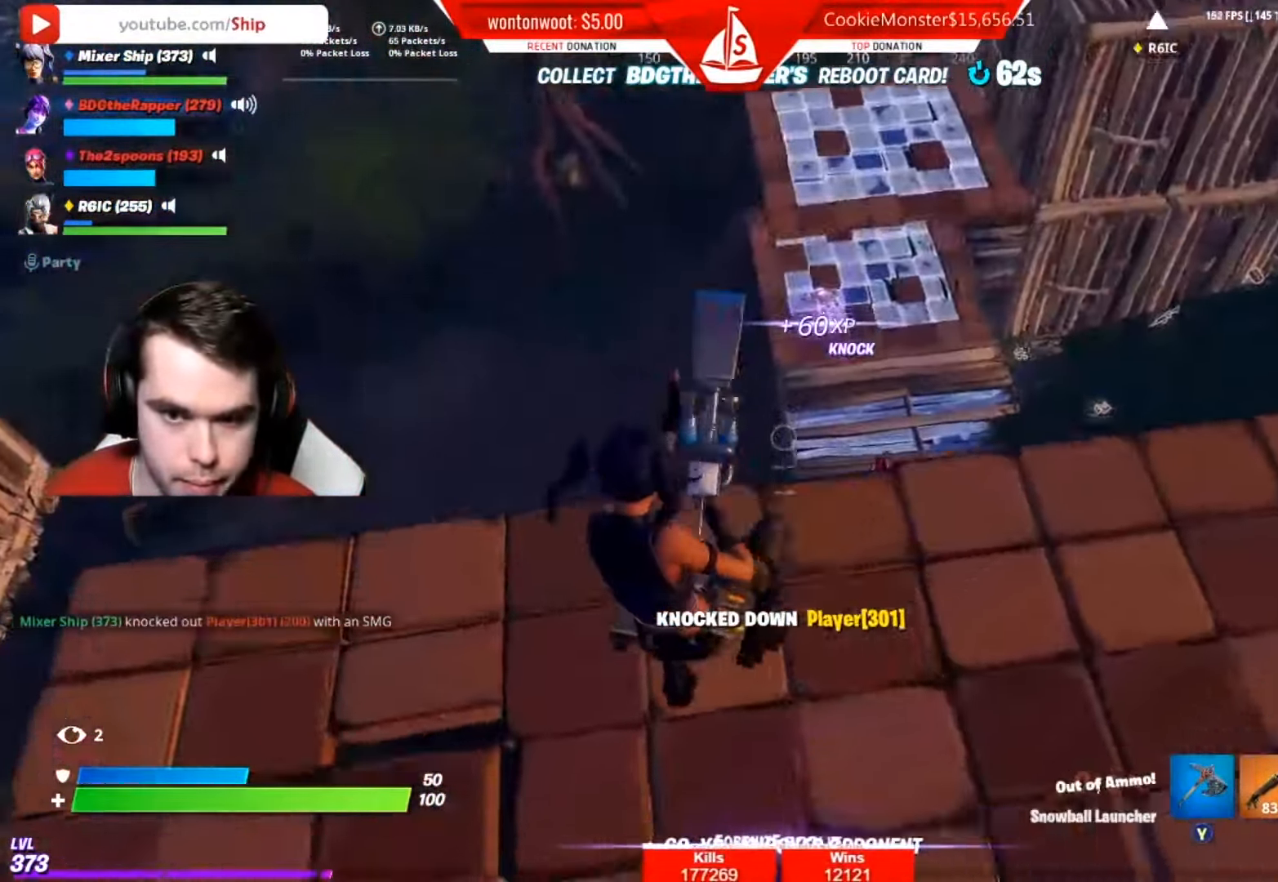
{"buttons": [], "left_stick": "left", "right_stick": "center", "events": [[100, "left_stick", "up"], [100, "right_stick", "center"], [200, "left_stick", "up-left"], [284, "right_stick", "left"], [384, "left_stick", "left"], [384, "right_stick", "center"]]}
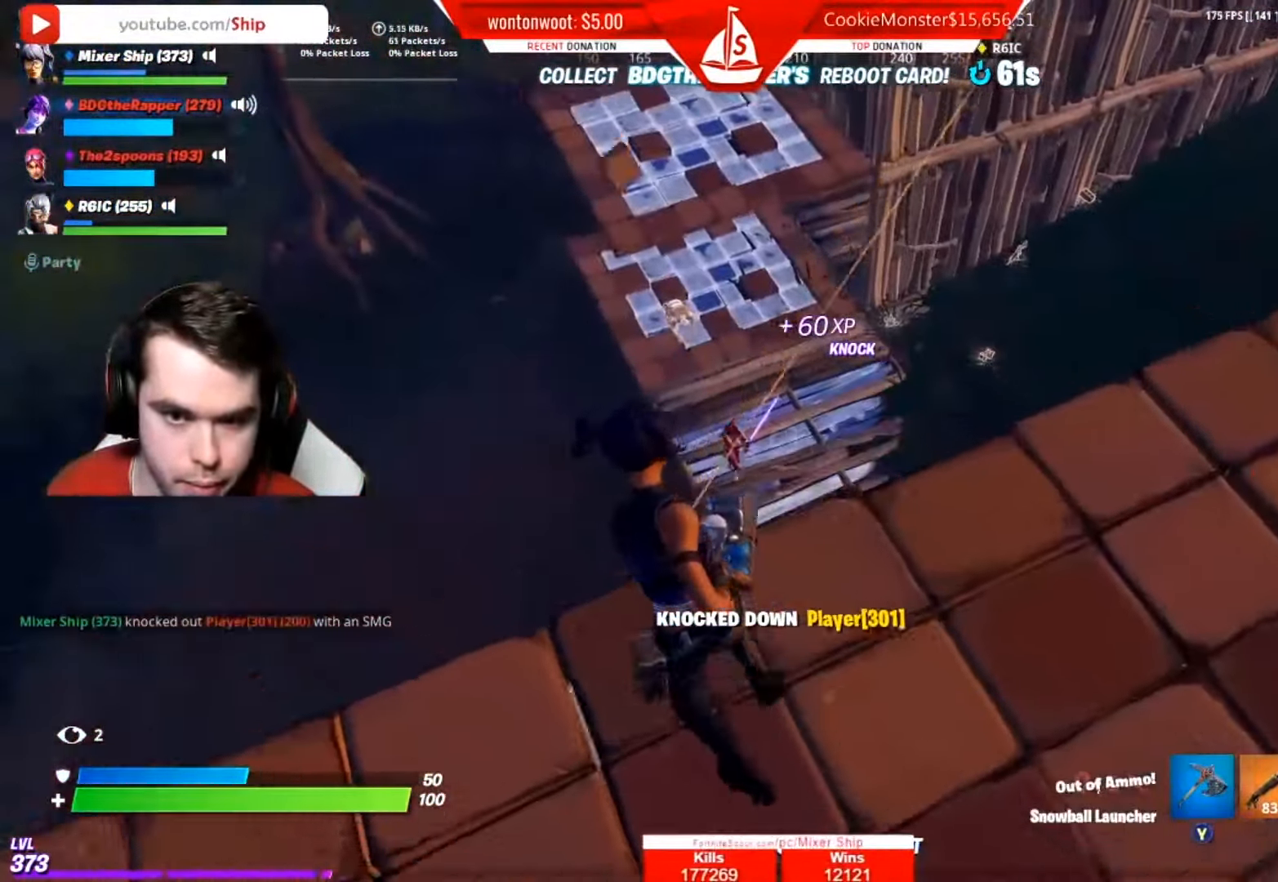
{"buttons": ["L2", "R2"], "left_stick": "up-right", "right_stick": "up", "events": [[117, "R1", "down"], [117, "left_stick", "down-right"], [183, "right_stick", "left"], [200, "R1", "up"], [250, "right_stick", "center"], [300, "left_stick", "down-left"], [317, "L2", "down"], [367, "left_stick", "up-left"], [417, "right_stick", "up-right"], [450, "left_stick", "up-right"], [484, "R2", "down"], [500, "right_stick", "up"]]}
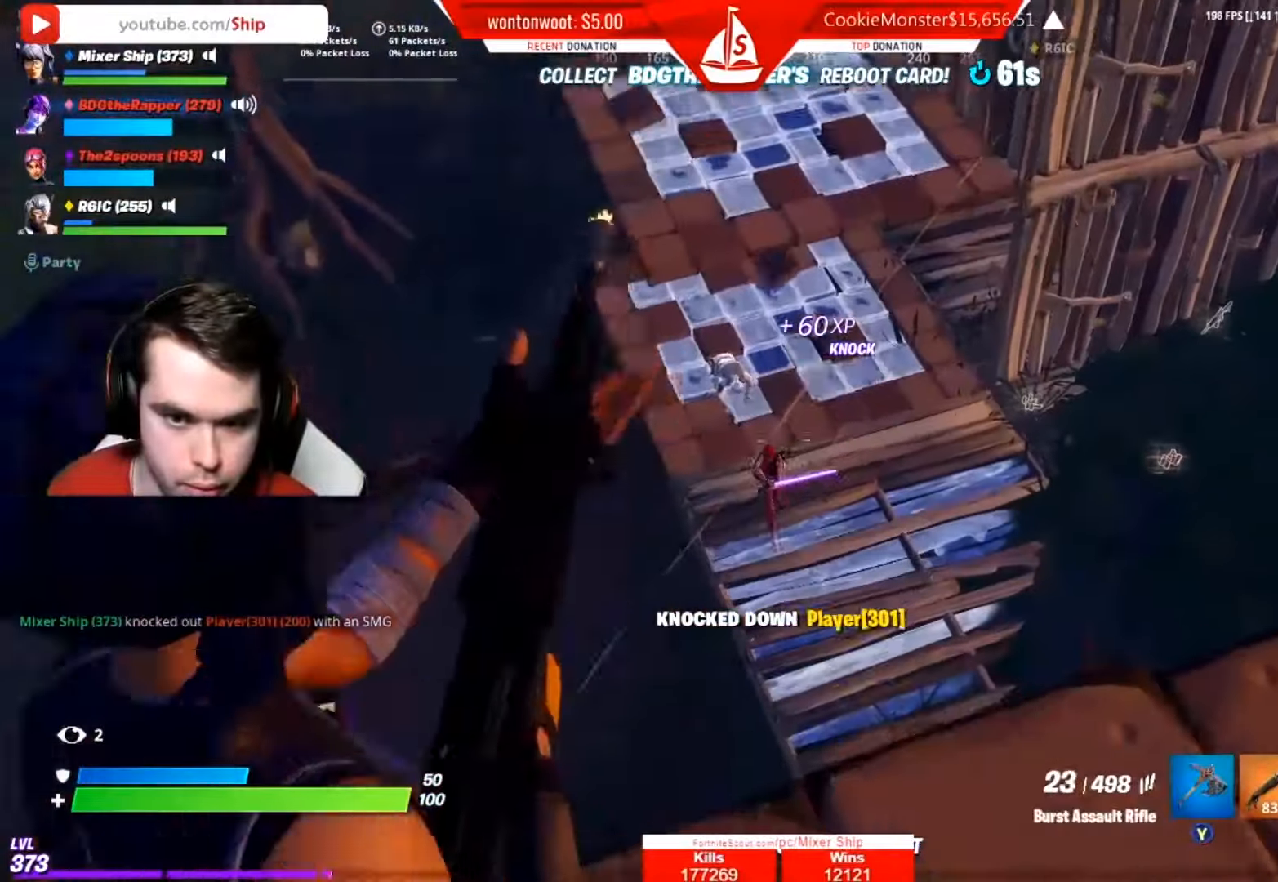
{"buttons": ["L2"], "left_stick": "up-right", "right_stick": "center", "events": [[17, "left_stick", "right"], [84, "right_stick", "center"], [134, "left_stick", "down-right"], [134, "right_stick", "down-left"], [251, "right_stick", "left"], [284, "R2", "up"], [351, "left_stick", "left"], [351, "right_stick", "center"], [468, "left_stick", "up-right"]]}